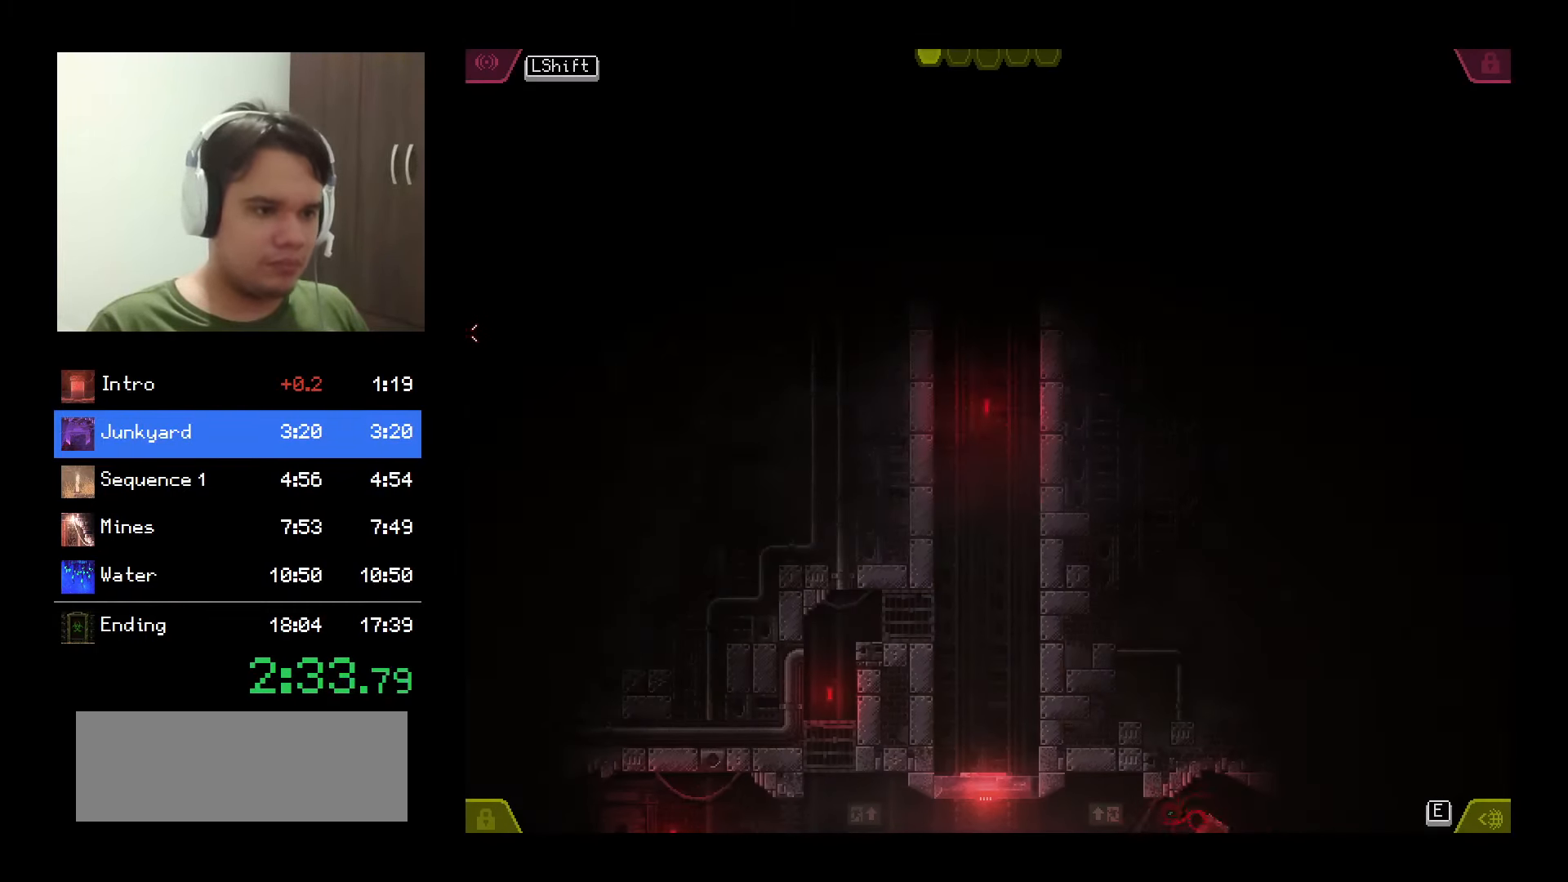
Gameplay with keyboard and mouse; each line is a JSON object with the keys and mouse buttons held at the frame after it. "events" lists presses ("down") and releases ("up") of "a", "backspace", "d", "down", "e", "left", "q", "return", "right", "s", "shift", "space", "tab", "up", "w", "mouse_left", "mouse_wheel" and "mouse_right" between this image and that frame as [ms after this image, input, new state], when the widget could be followed in between. "mouse_left", "mouse_wheel", "mouse_right" = the "left", "wheel", "right" buttons of the "mouse" list. No other keys are recorded. "wheel" means that the mouse wheel is clicked or scrolled. Mouse movement is not recorded.
{"keys": [], "mouse": ["left"], "events": []}
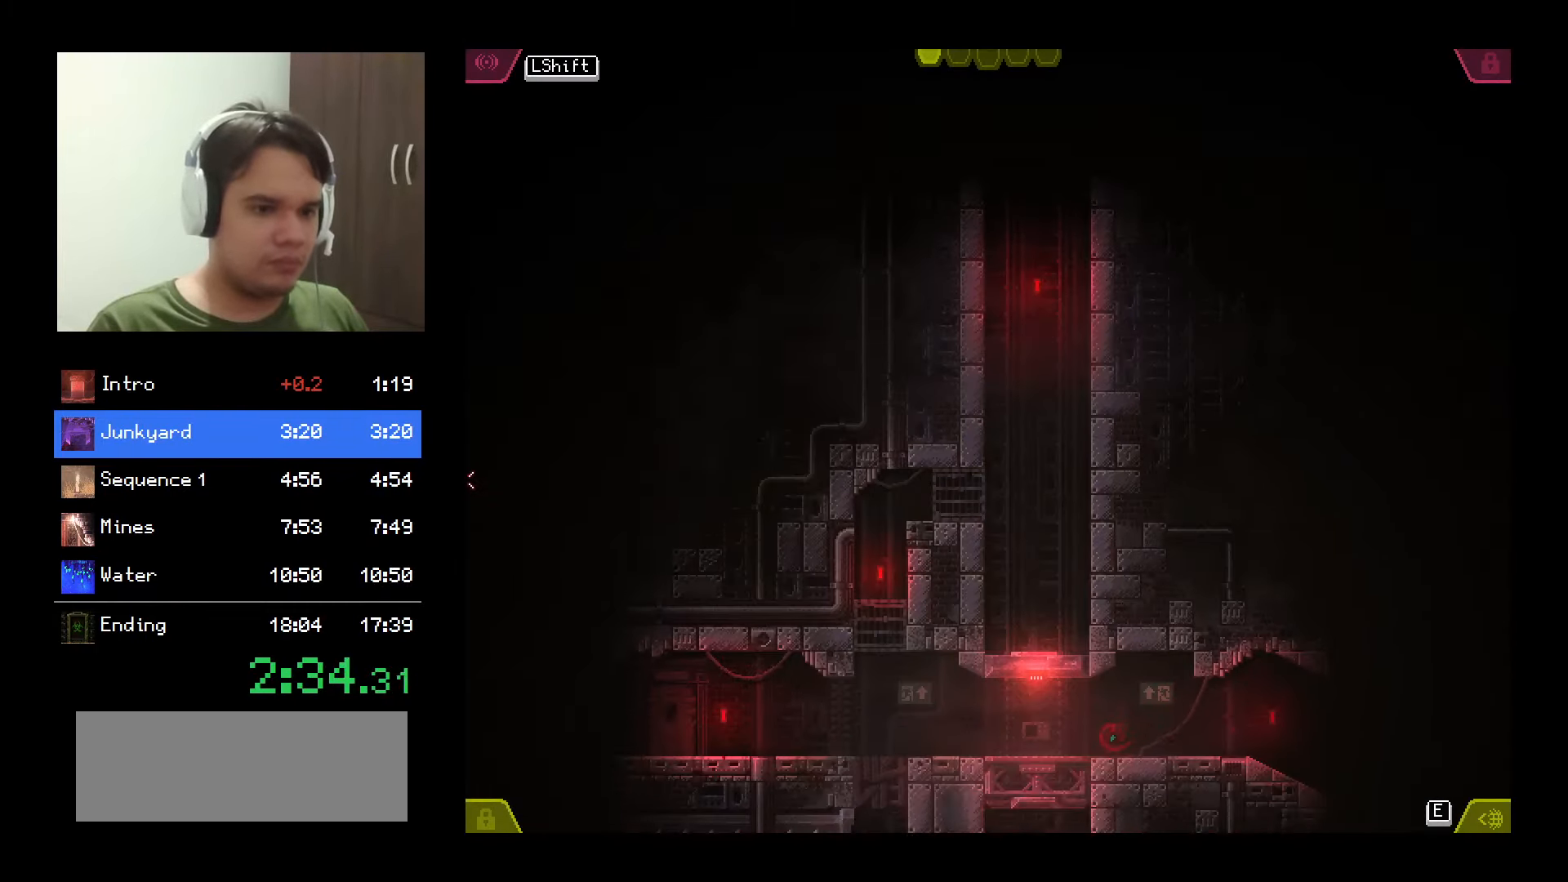
{"keys": [], "mouse": ["left"], "events": []}
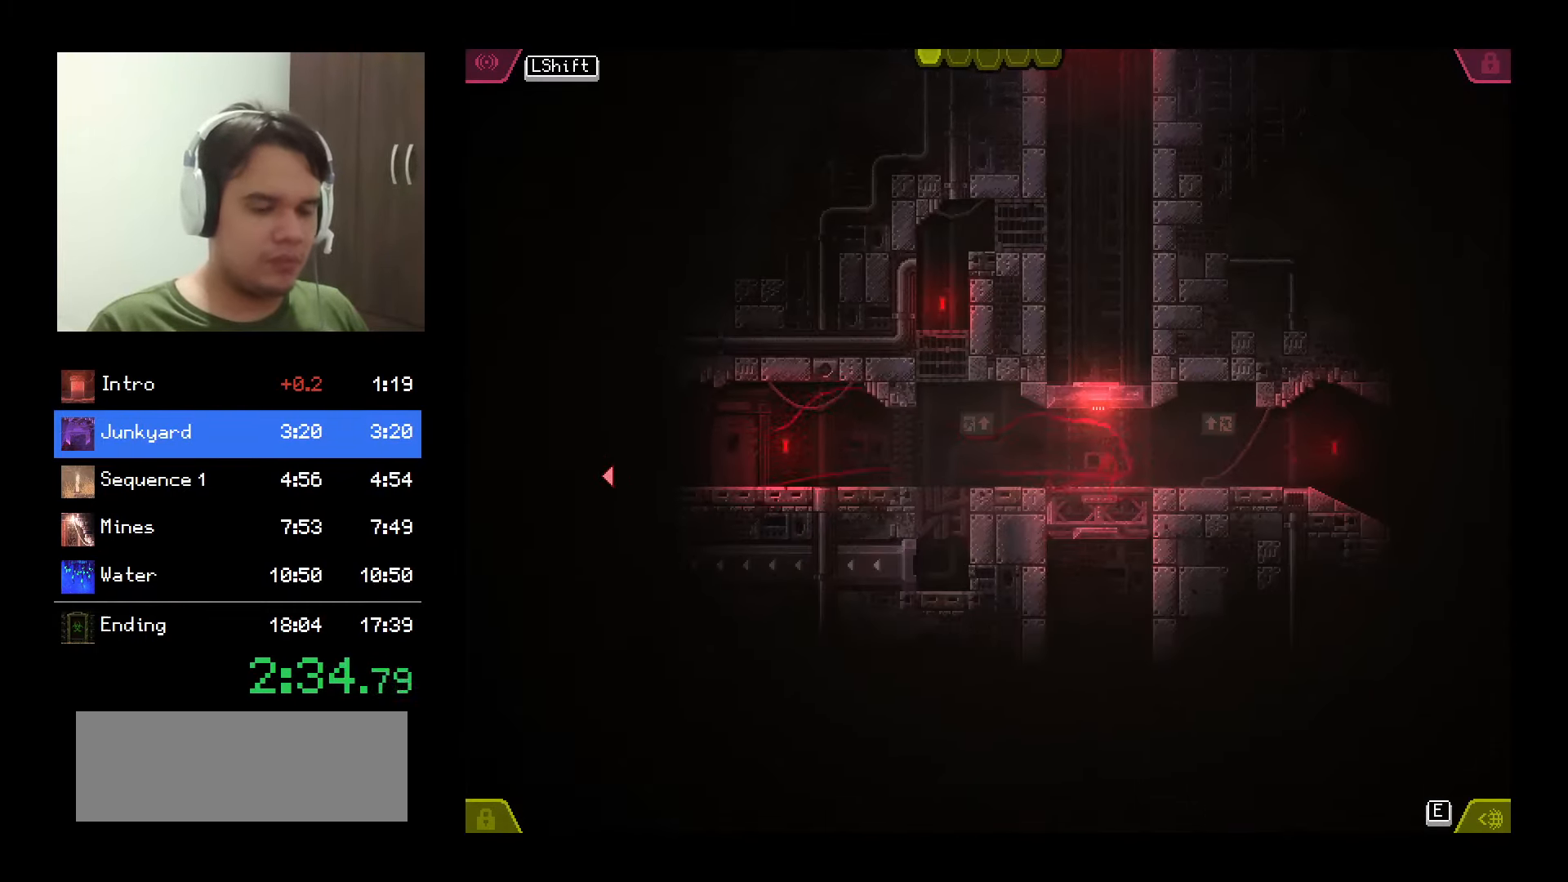
{"keys": [], "mouse": [], "events": [[217, "mouse_left", "up"]]}
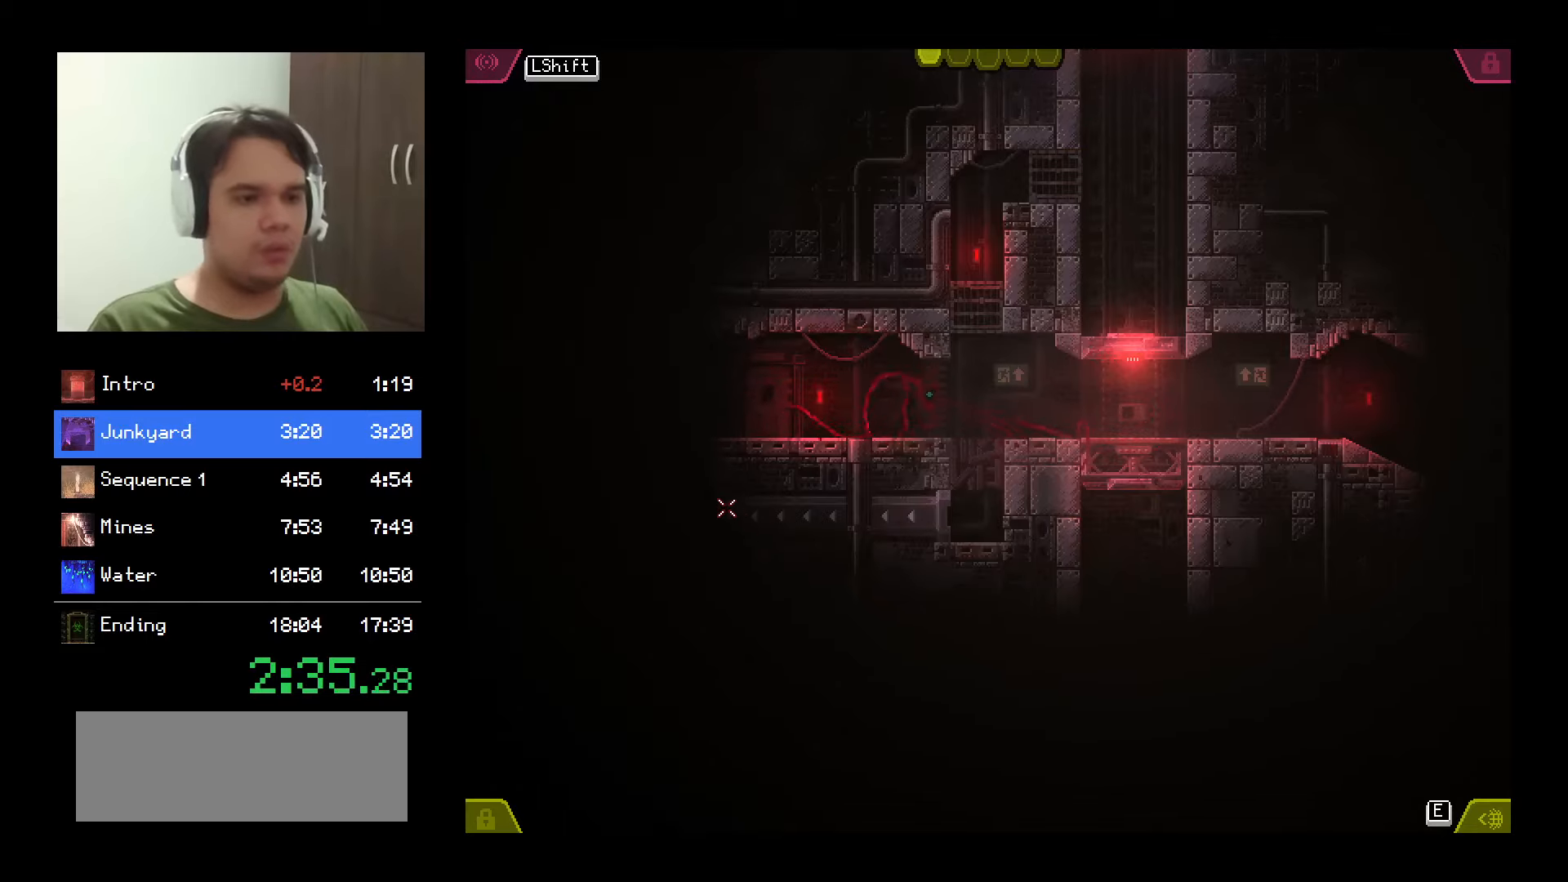
{"keys": [], "mouse": ["left"], "events": [[33, "mouse_left", "down"], [200, "mouse_left", "up"], [433, "mouse_left", "down"]]}
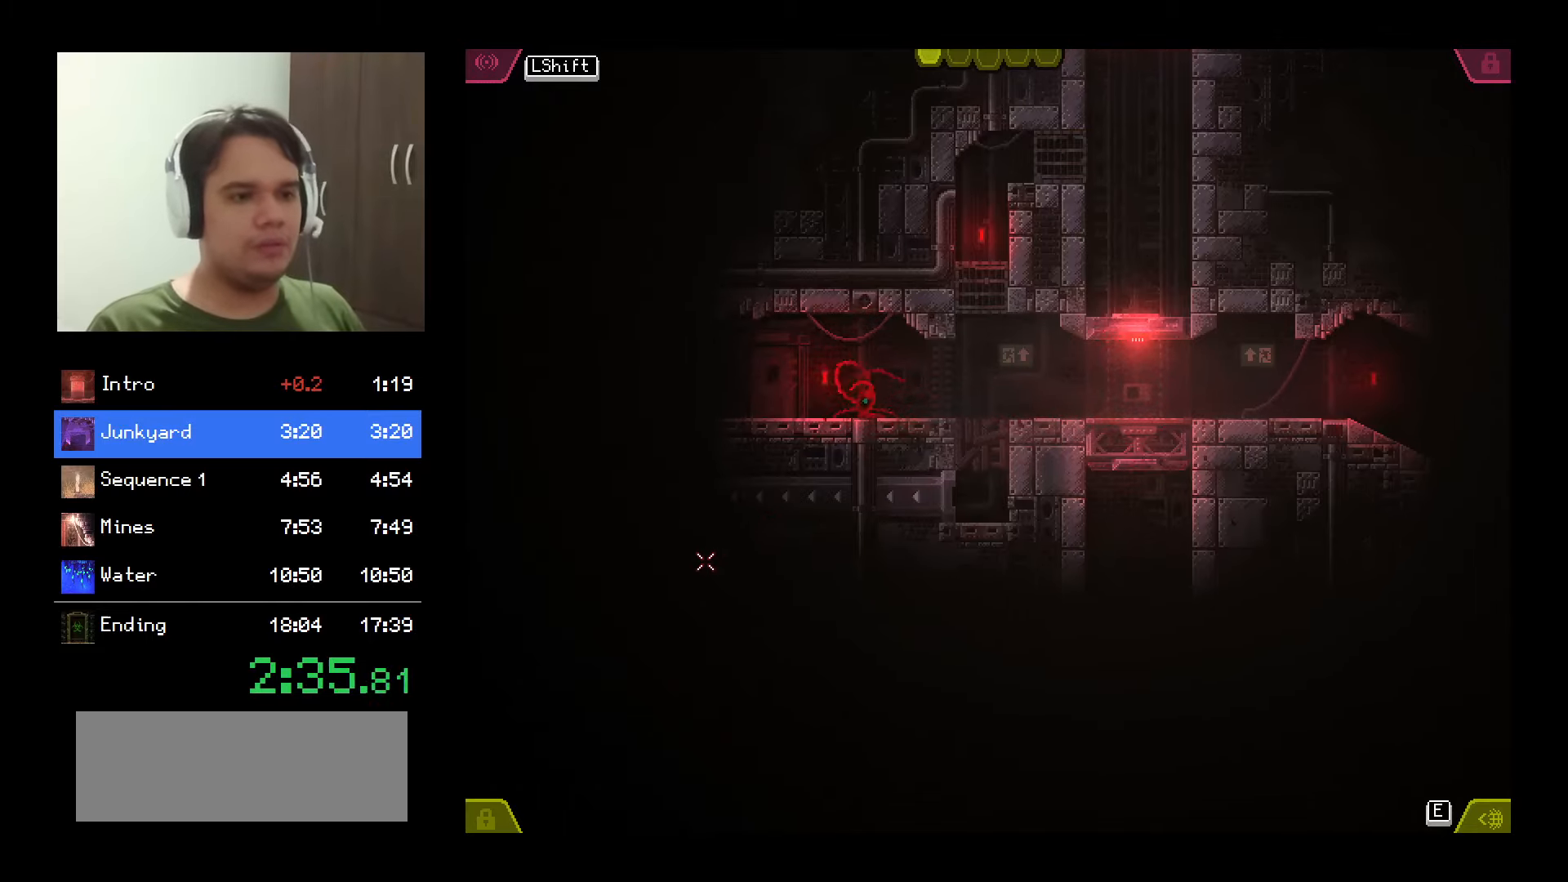
{"keys": [], "mouse": [], "events": [[100, "mouse_left", "up"]]}
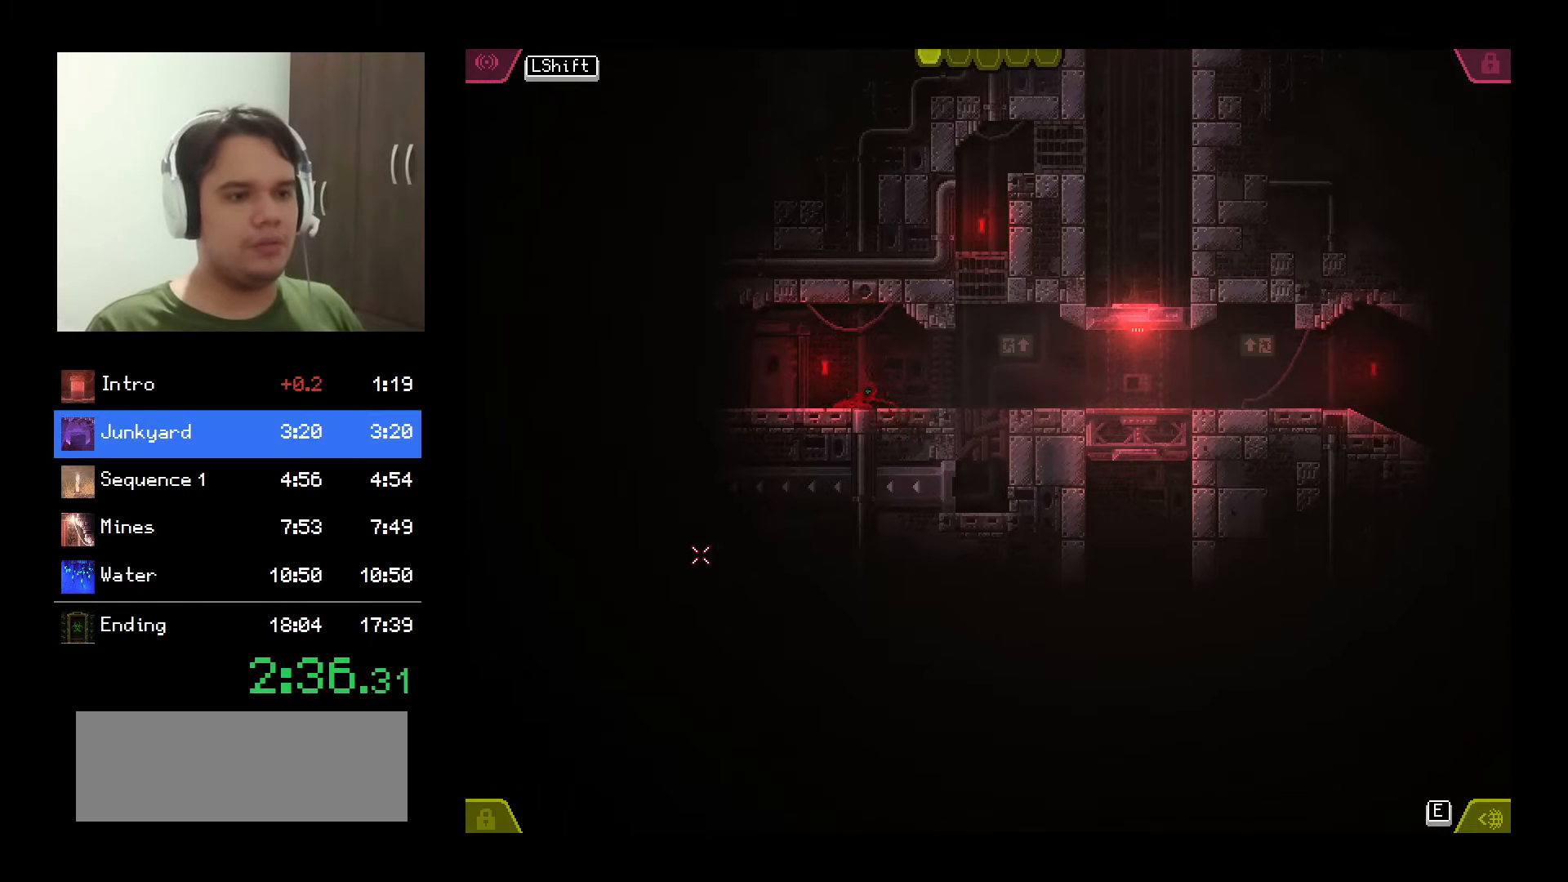
{"keys": [], "mouse": ["left"], "events": [[500, "mouse_left", "down"]]}
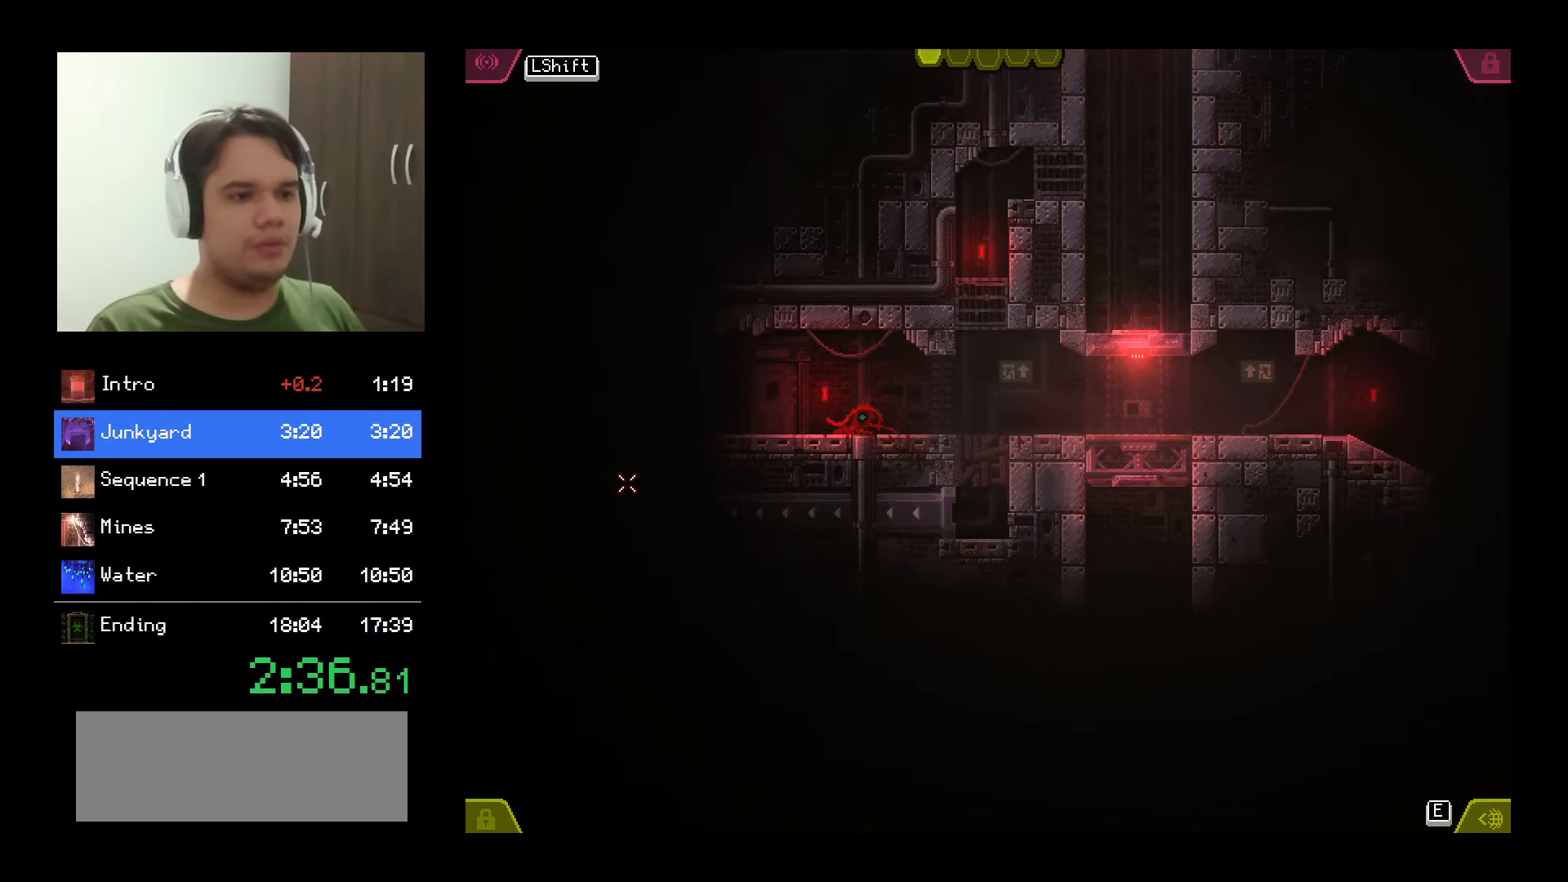
{"keys": [], "mouse": ["left"], "events": []}
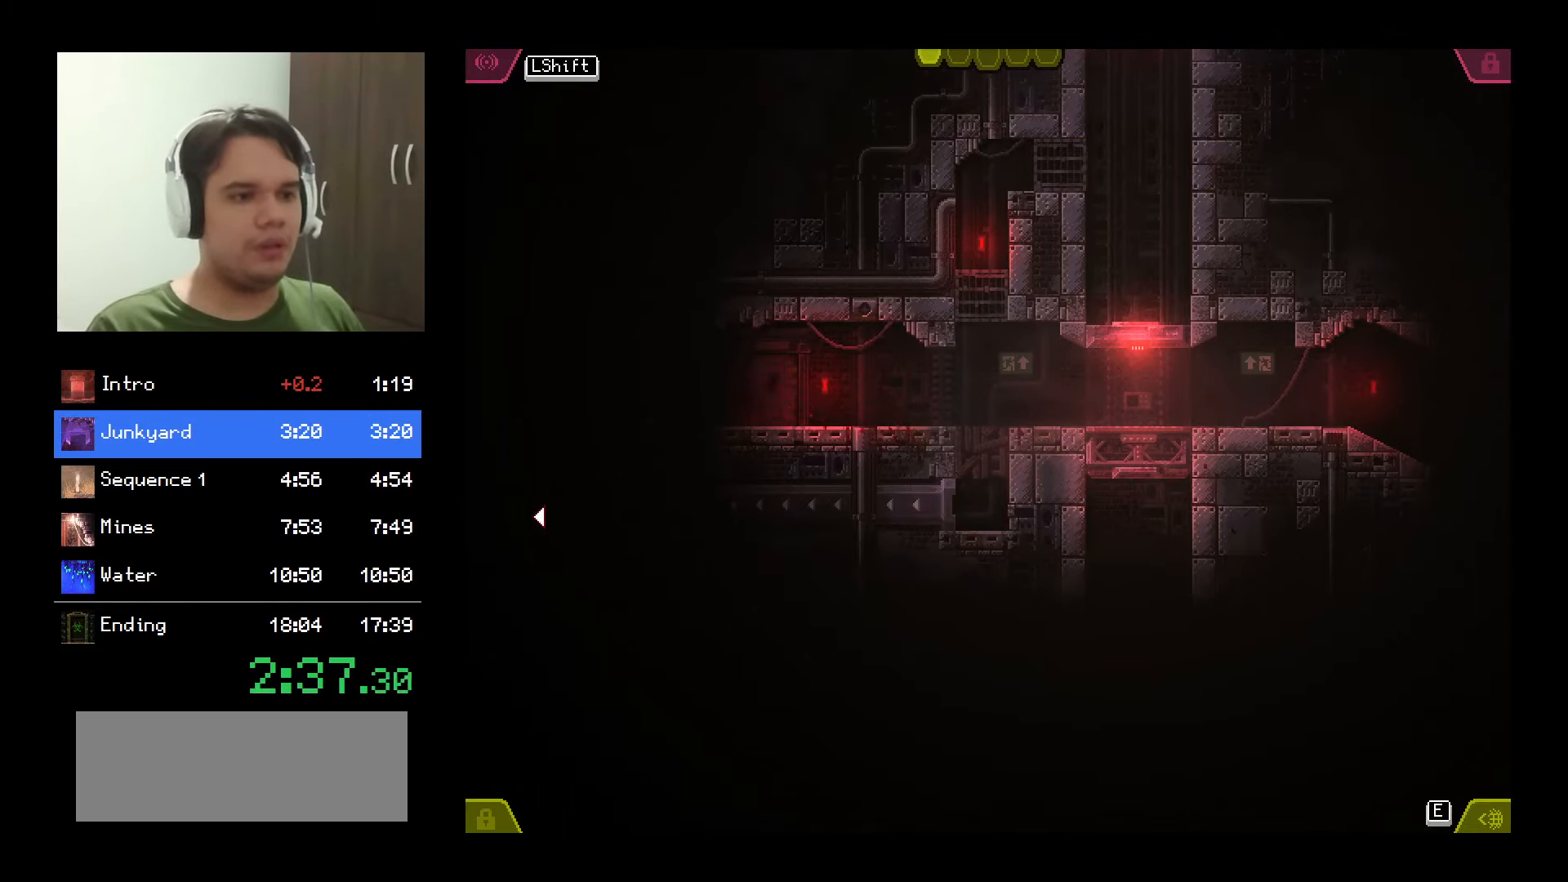
{"keys": [], "mouse": [], "events": [[217, "mouse_left", "up"]]}
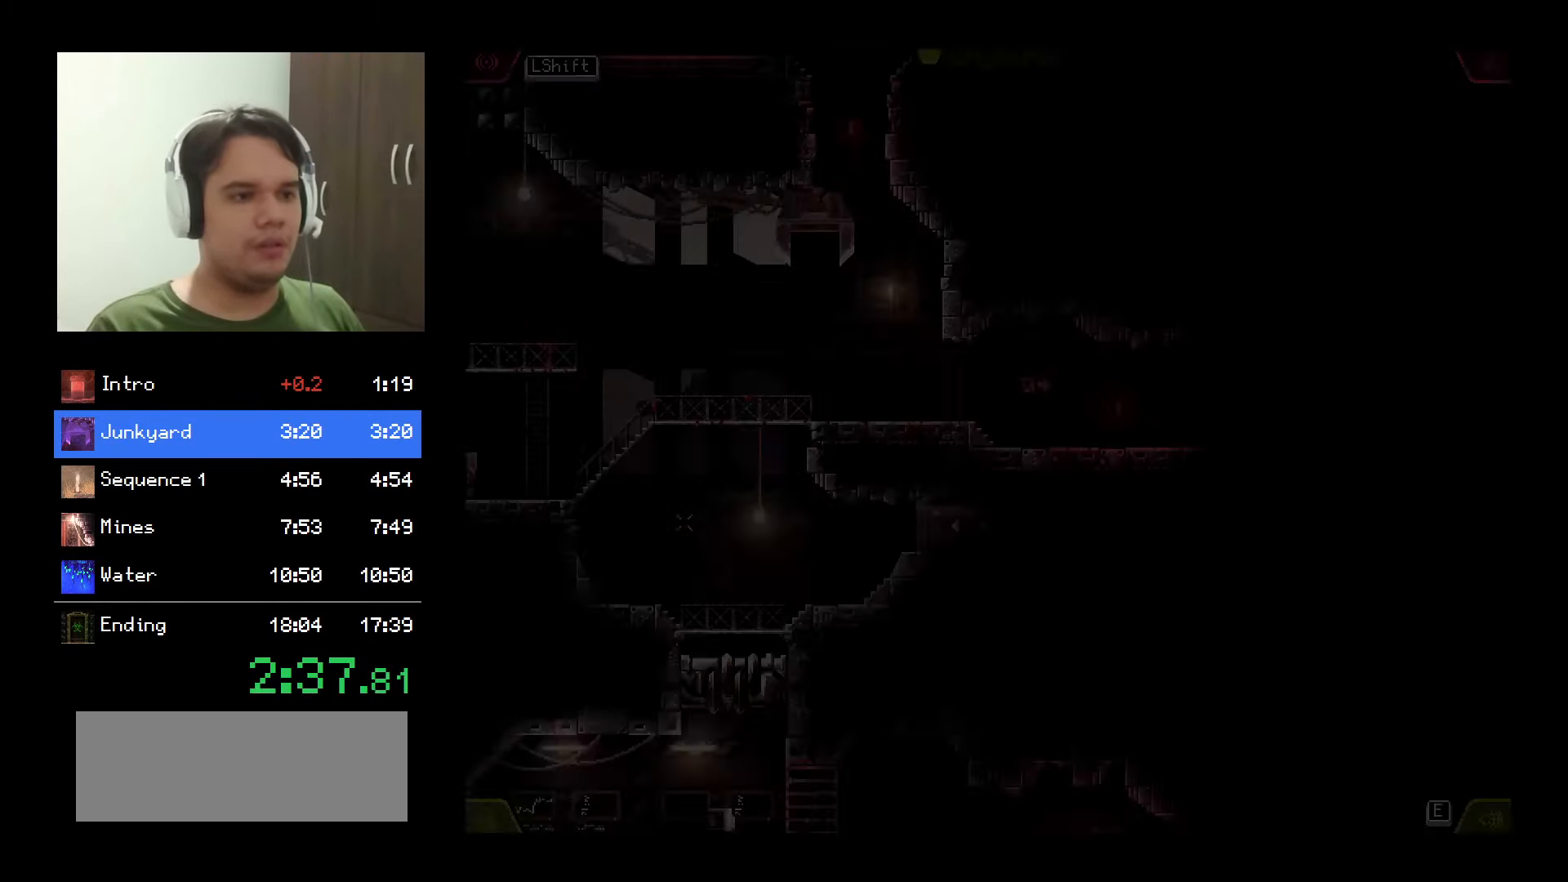
{"keys": [], "mouse": [], "events": []}
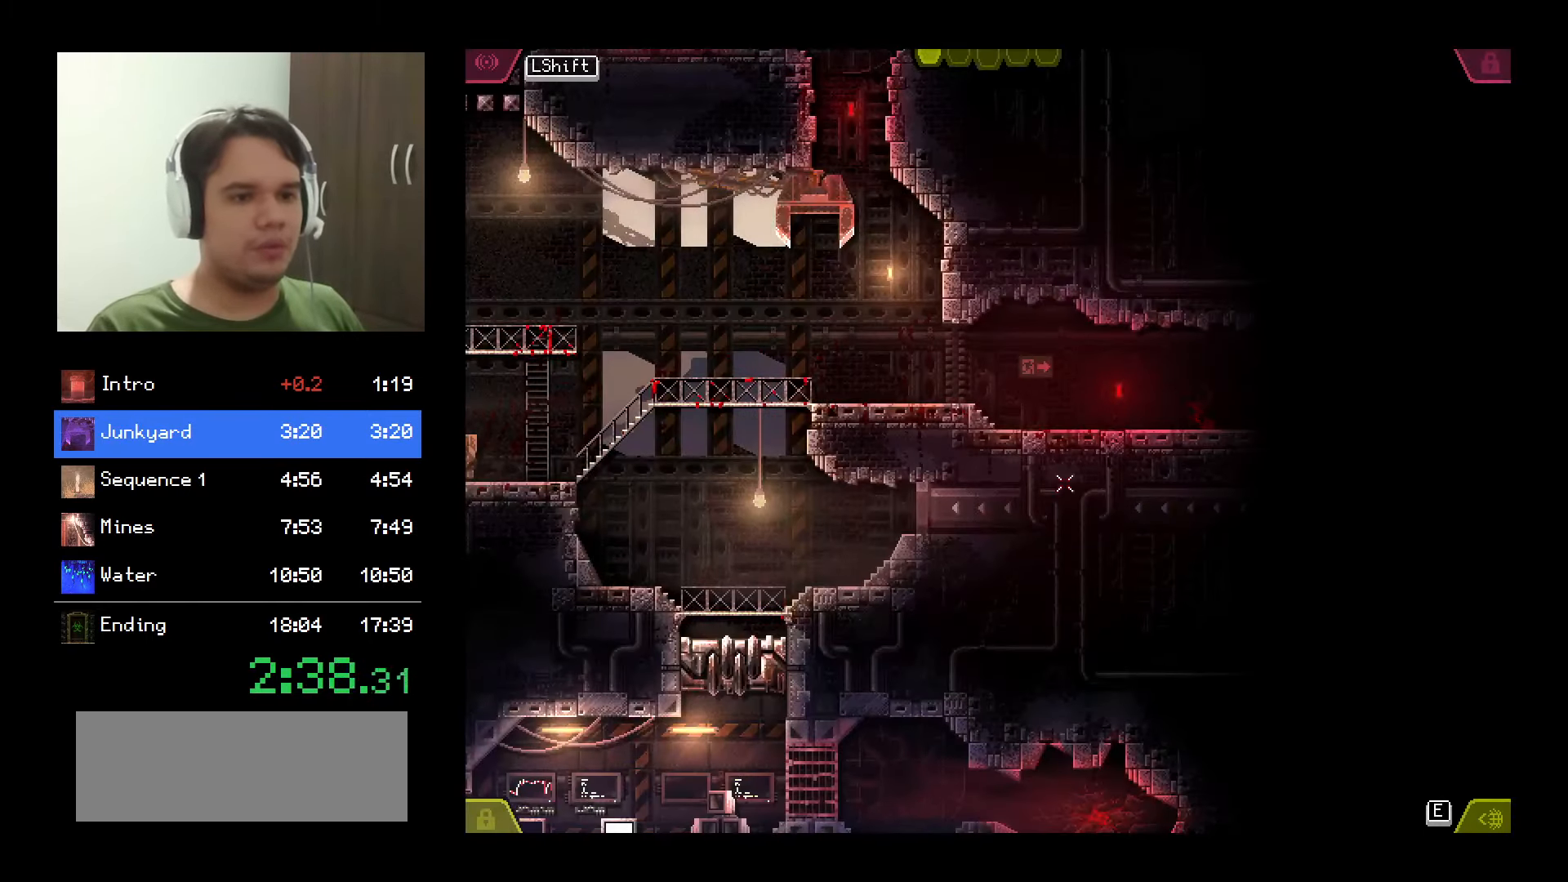
{"keys": [], "mouse": ["left"], "events": [[367, "mouse_left", "down"]]}
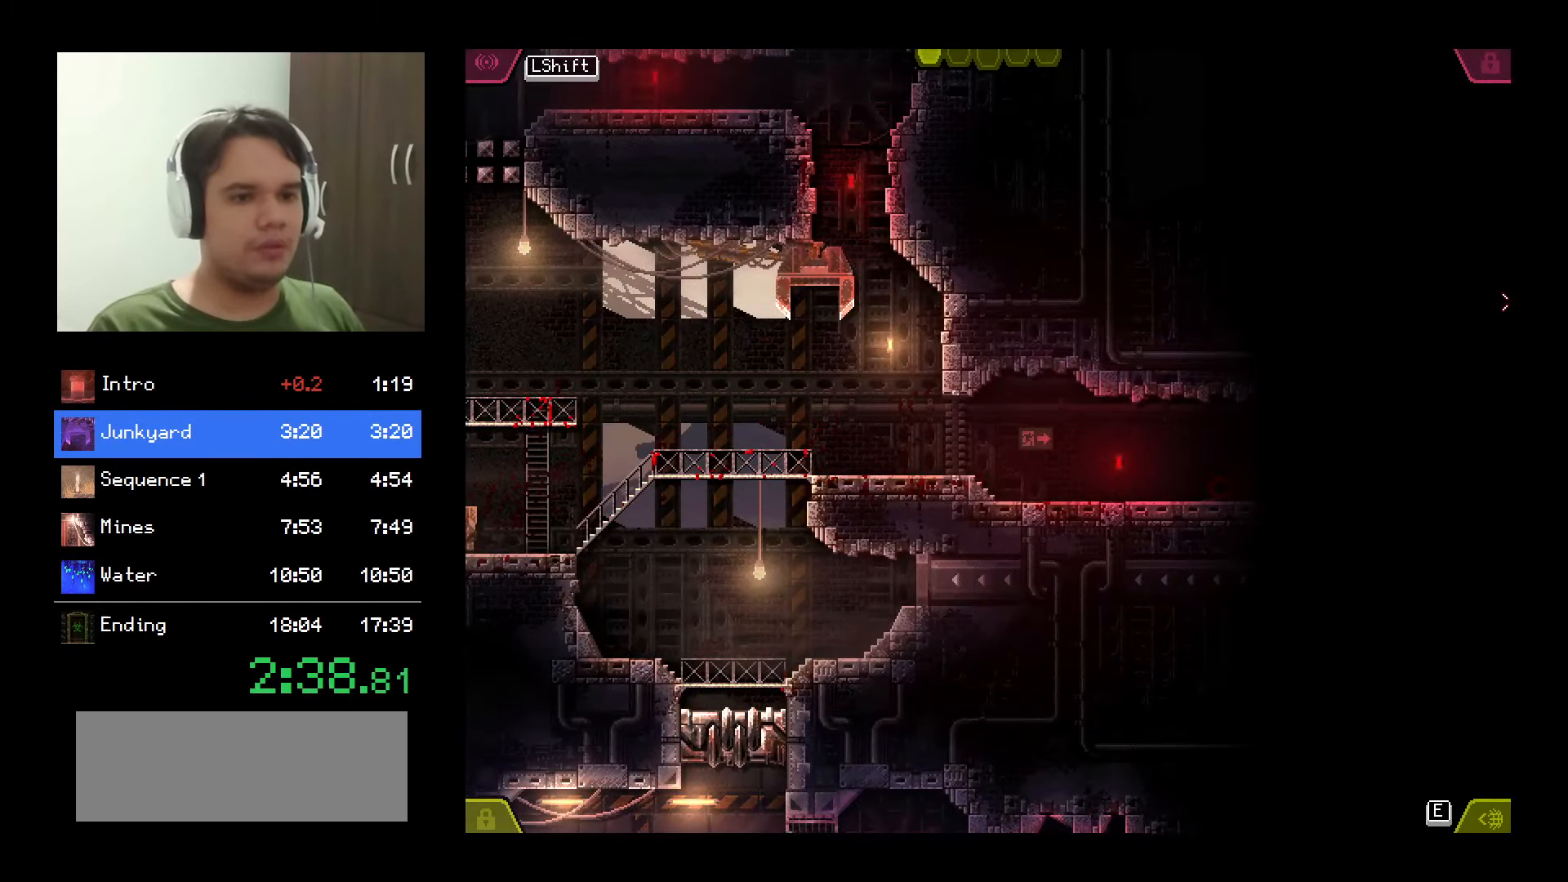
{"keys": [], "mouse": [], "events": [[283, "mouse_left", "up"]]}
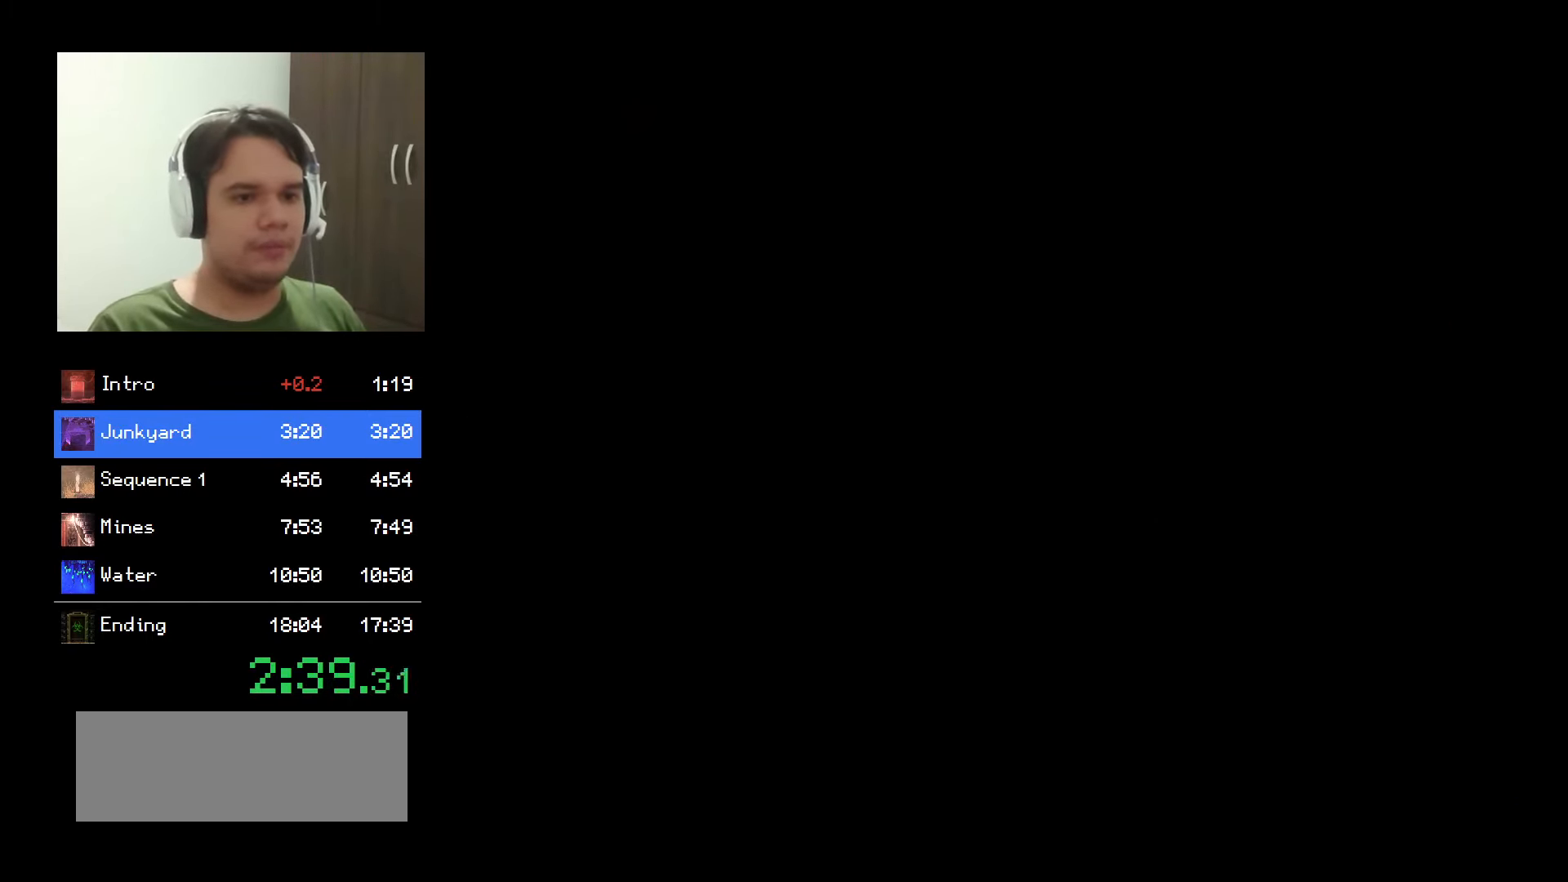
{"keys": [], "mouse": [], "events": []}
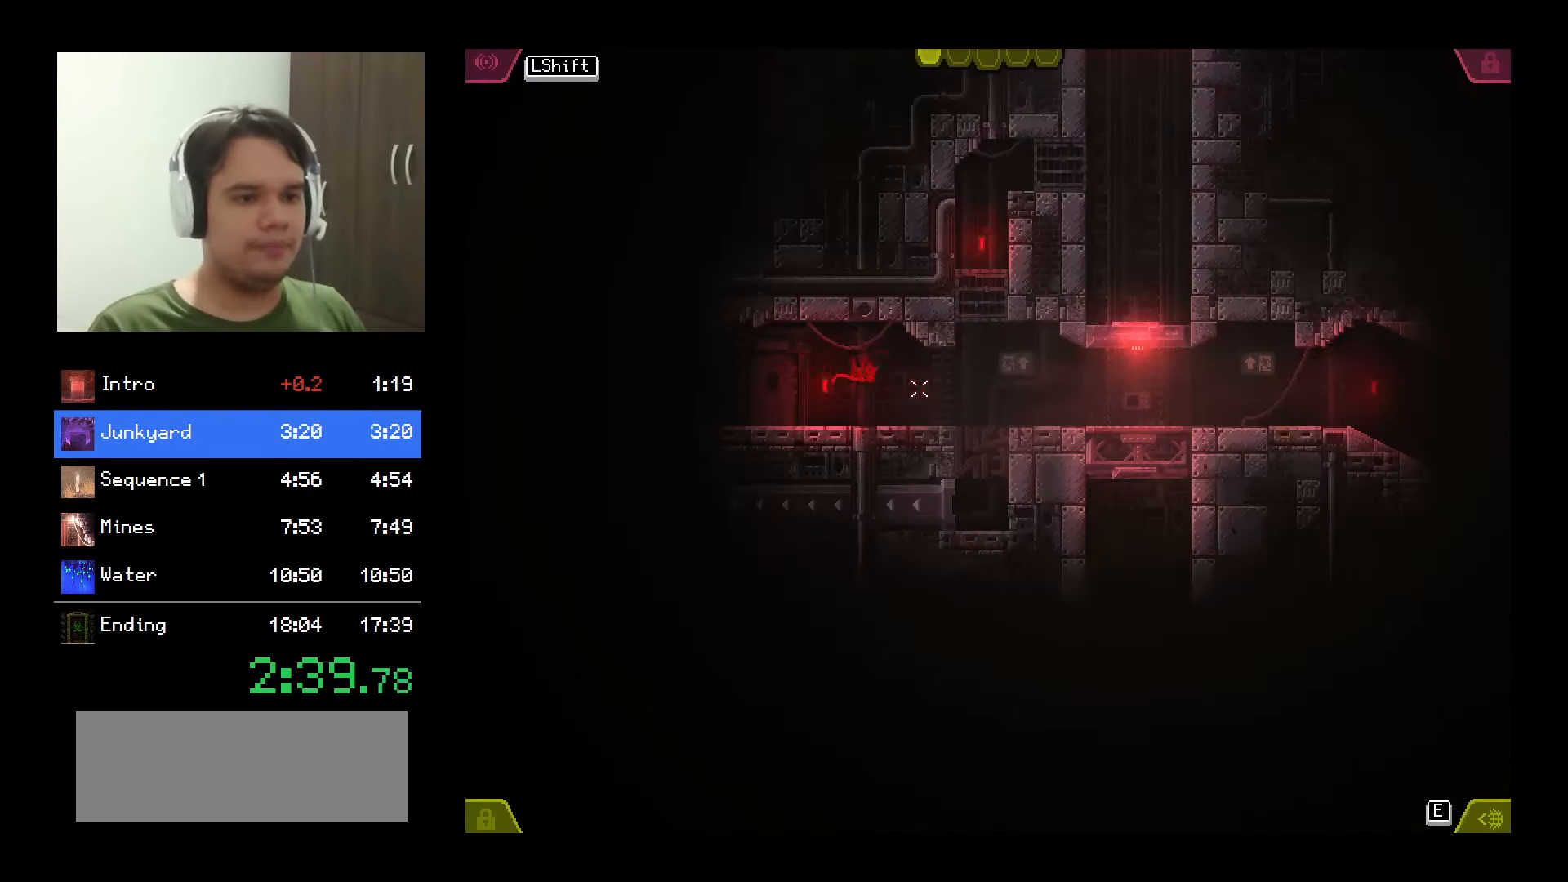
{"keys": [], "mouse": ["left"], "events": [[67, "mouse_left", "down"]]}
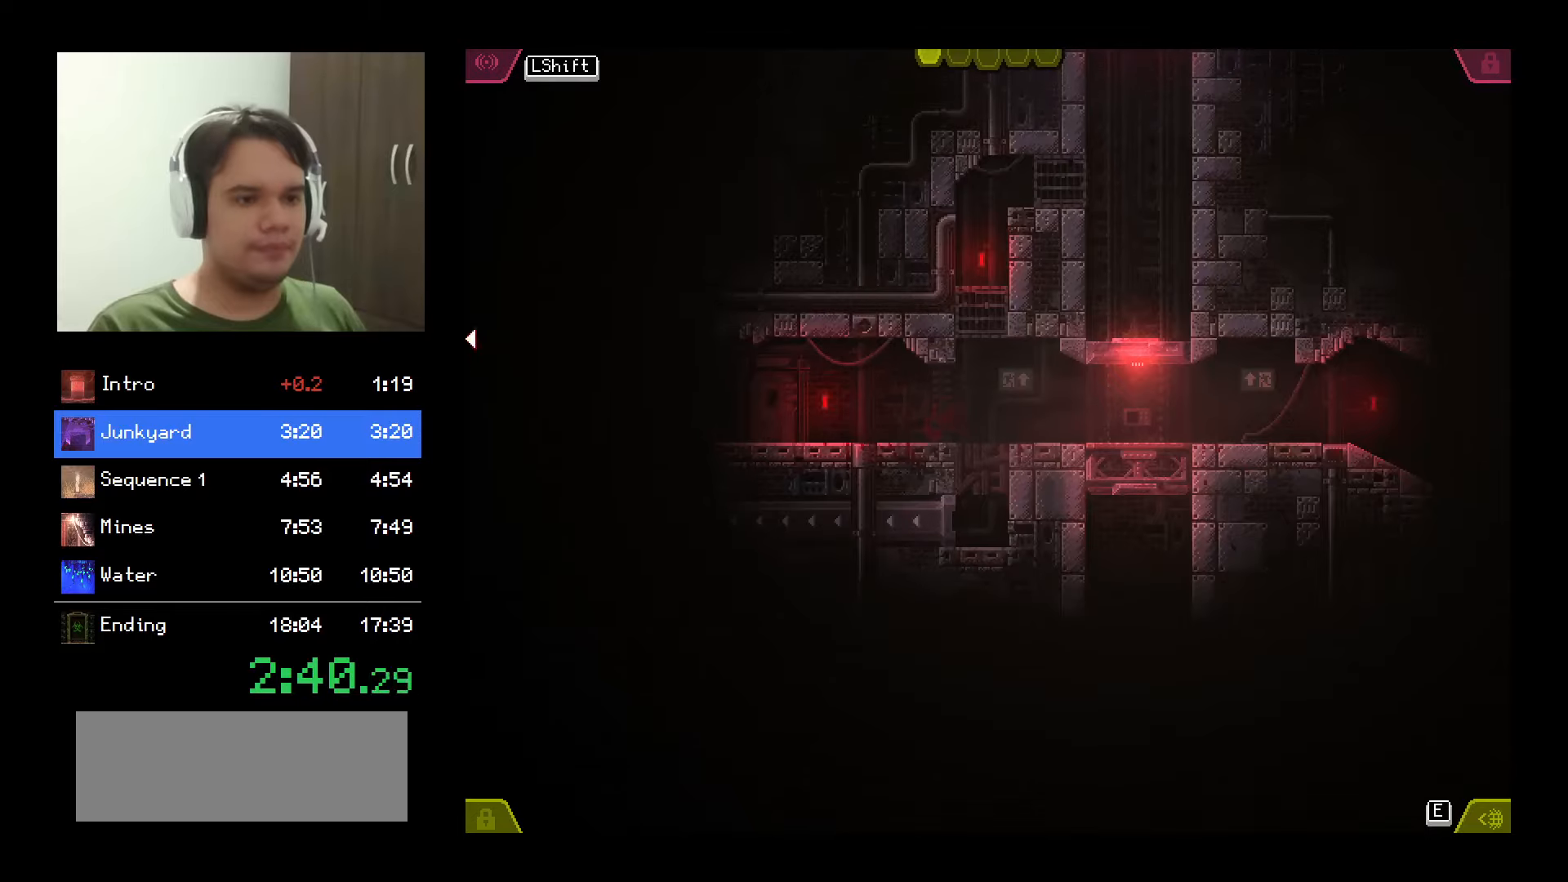
{"keys": [], "mouse": ["left"], "events": []}
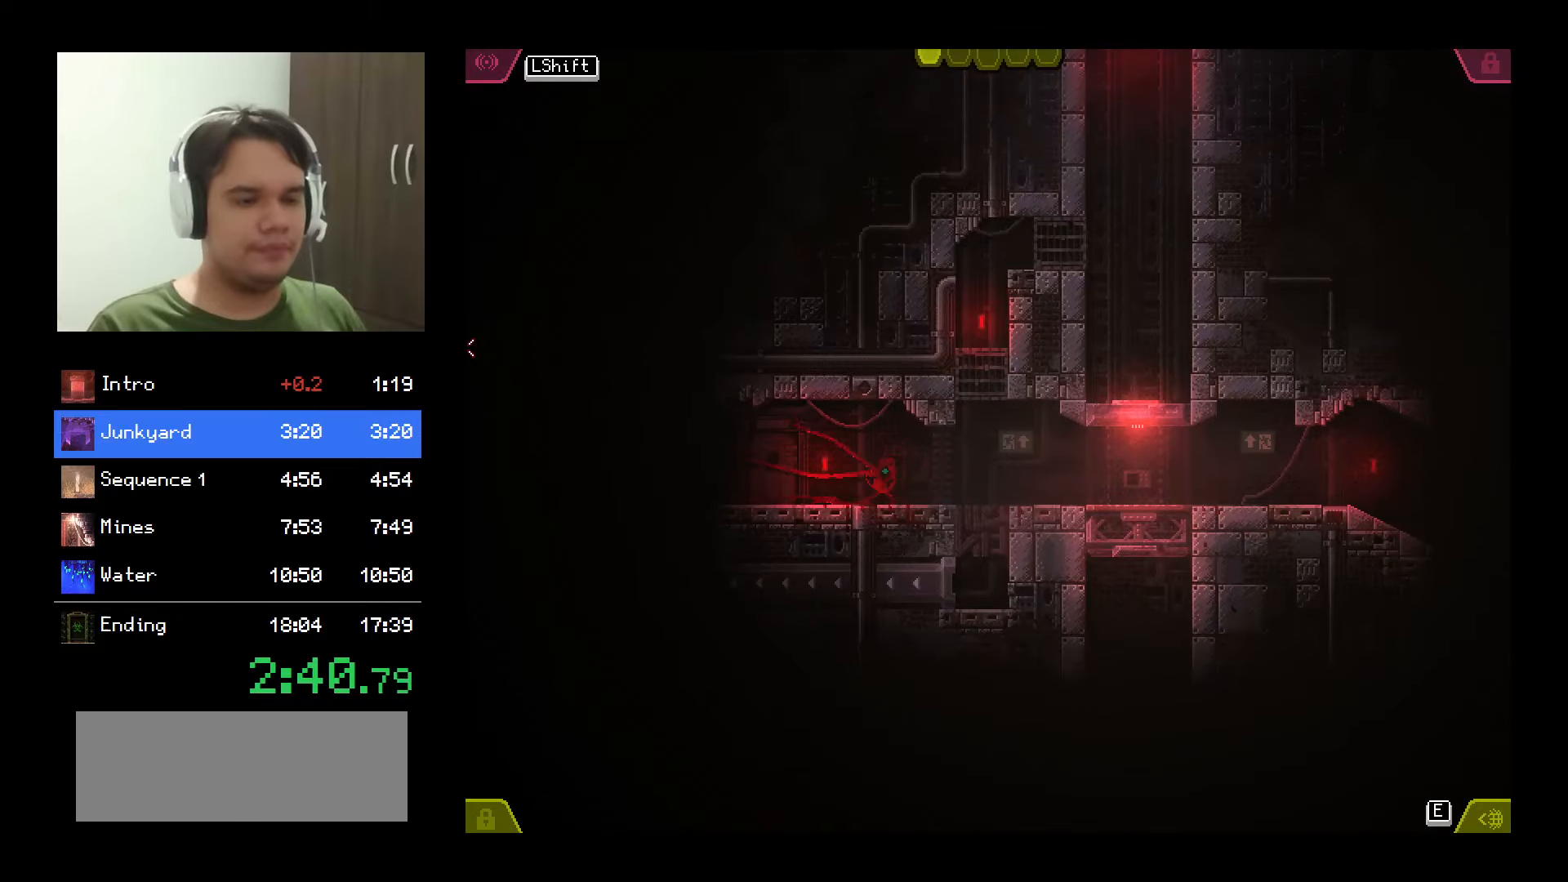
{"keys": [], "mouse": ["left"], "events": []}
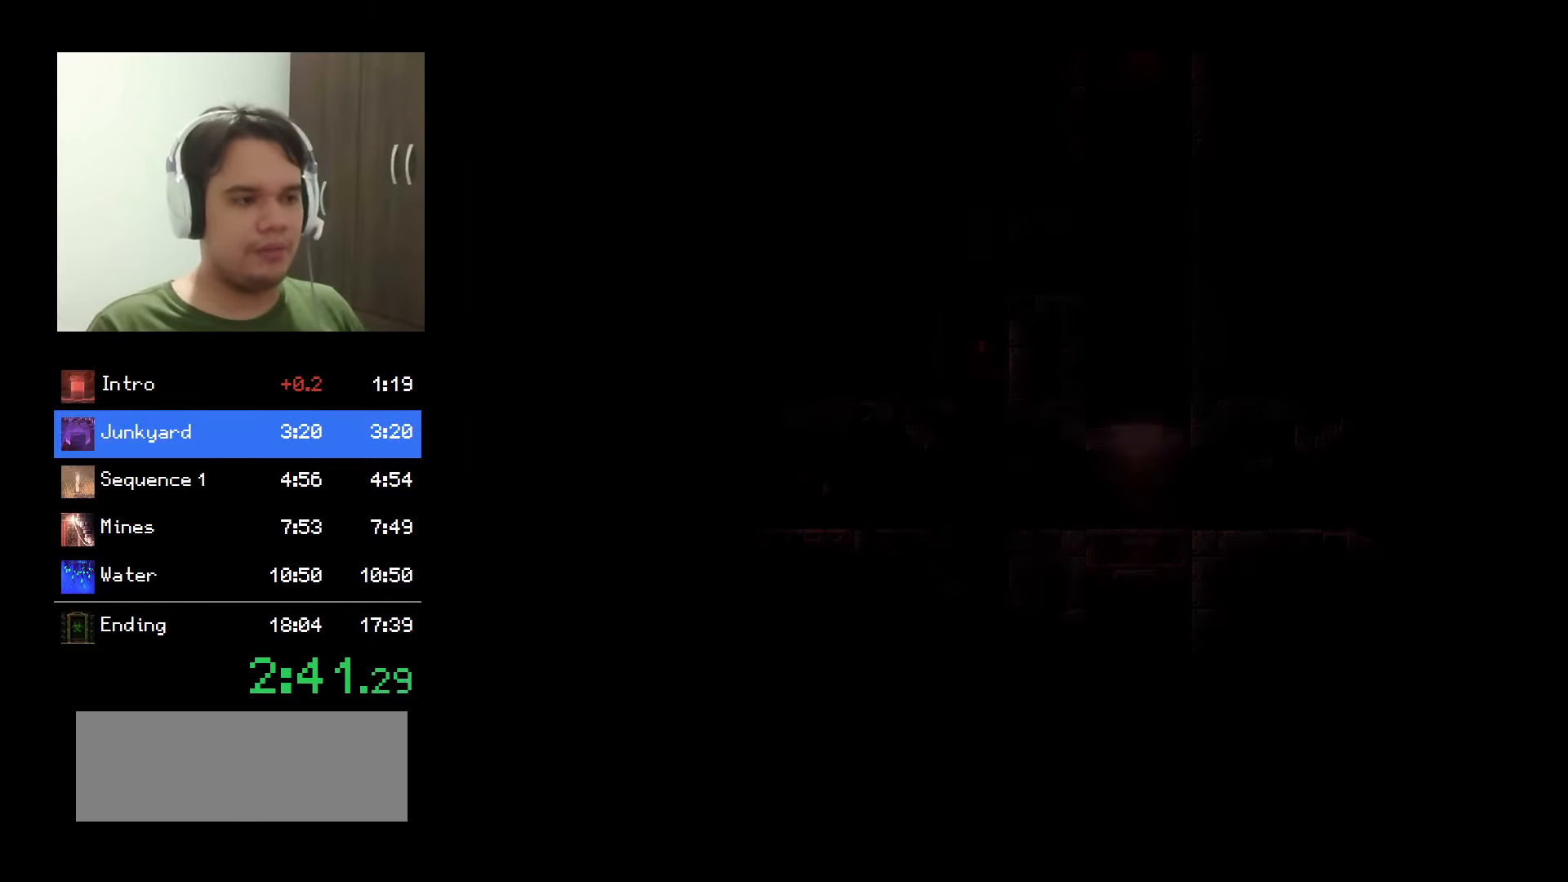
{"keys": [], "mouse": ["left"], "events": []}
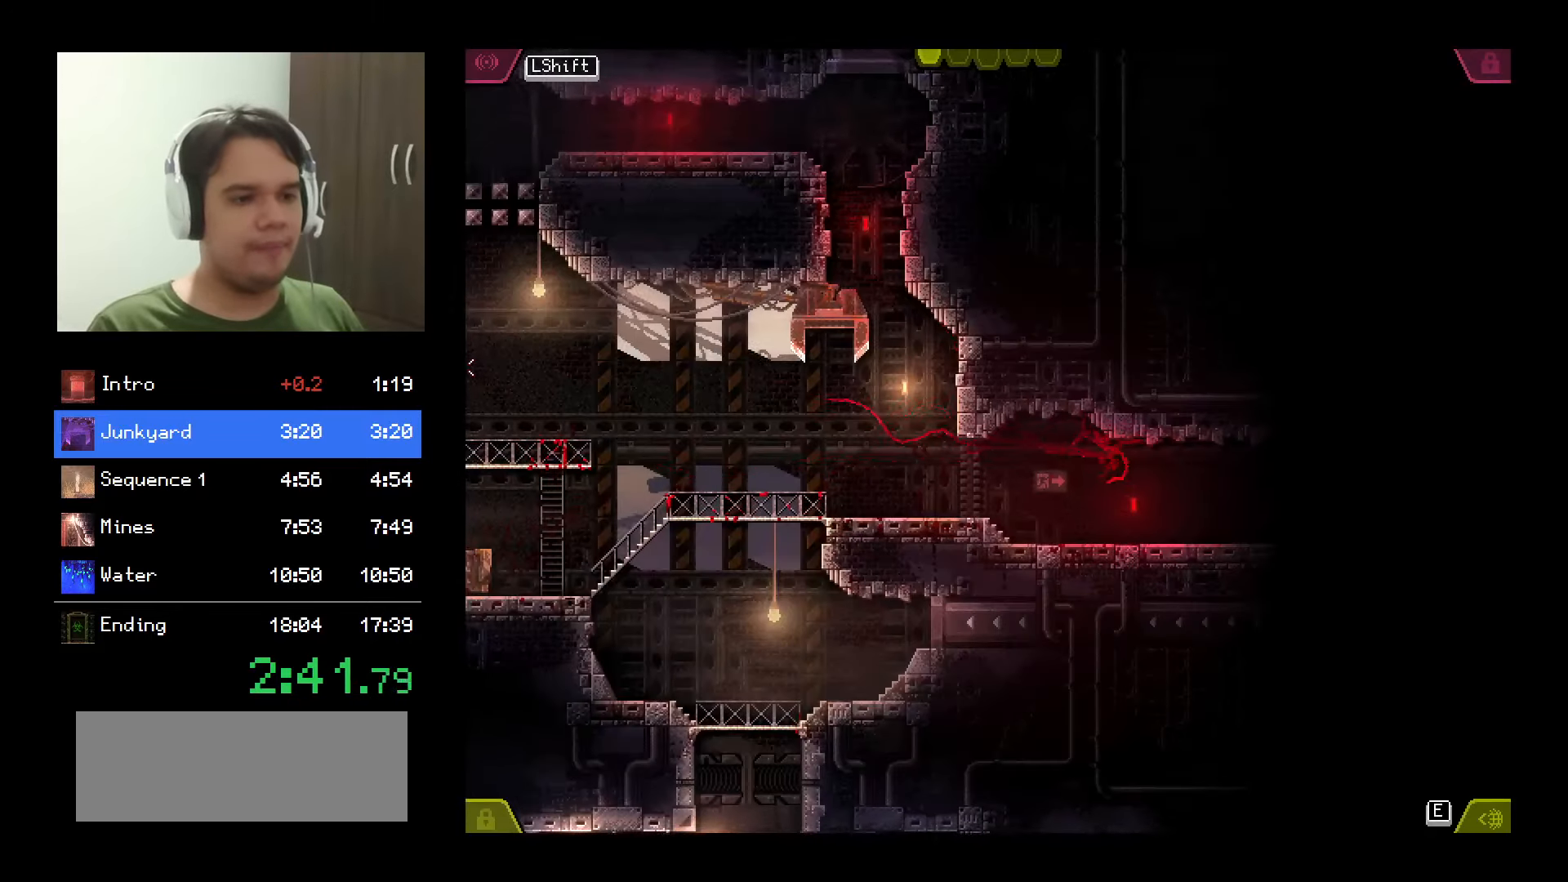
{"keys": [], "mouse": ["left"], "events": []}